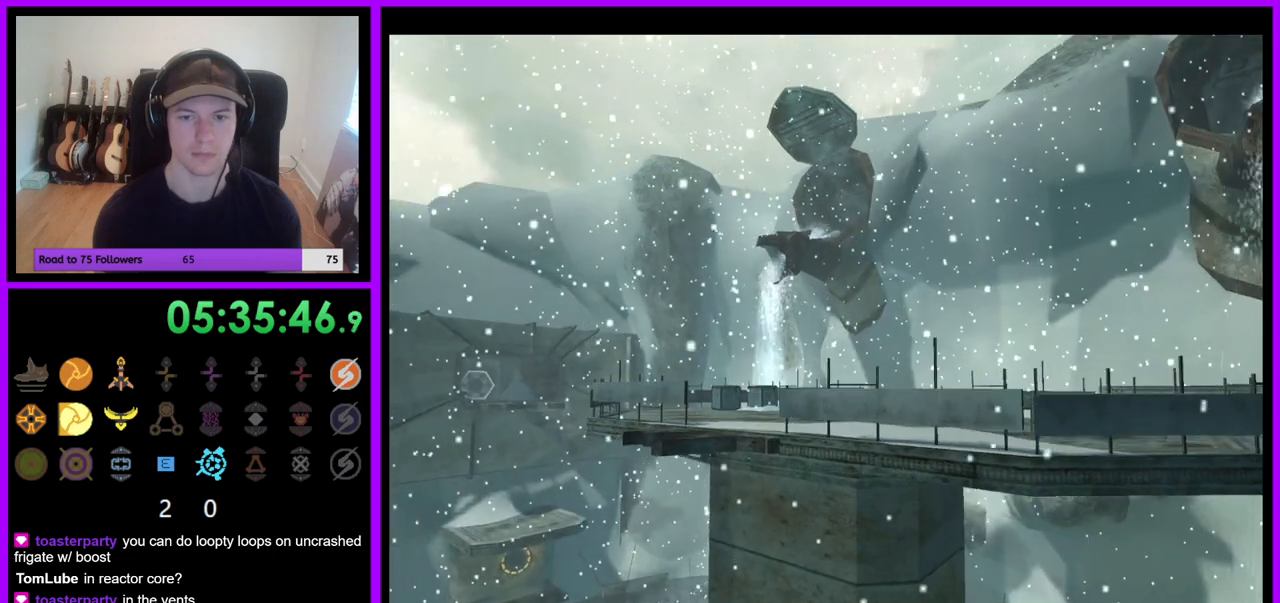
Gameplay with a controller (Nintendo layout); each line is a JSON object with the inputs held at the frame after it (dt_ms = milliseconds from this image to that frame). "events" lists button and stick changes between this image and that frame as [ms after this image, input, new state], when the widget could be followed in between. Not read: L3 R3 Z.
{"dt_ms": 500, "buttons": [], "left_stick": "down-left", "right_stick": "center", "events": []}
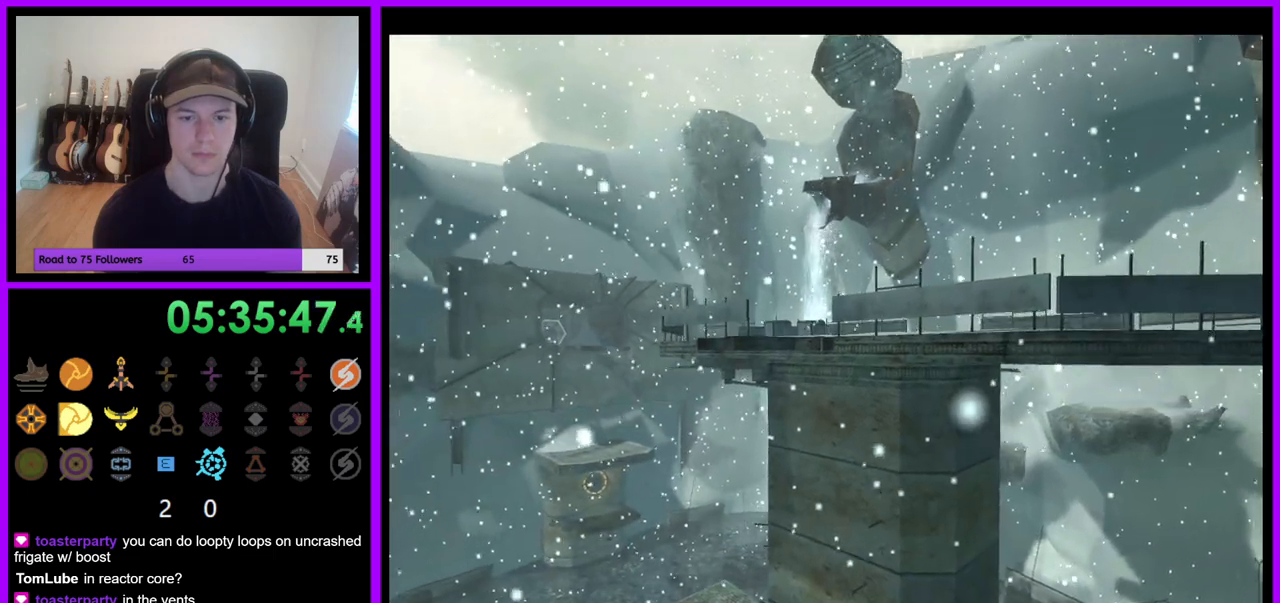
{"dt_ms": 500, "buttons": [], "left_stick": "down-left", "right_stick": "center", "events": []}
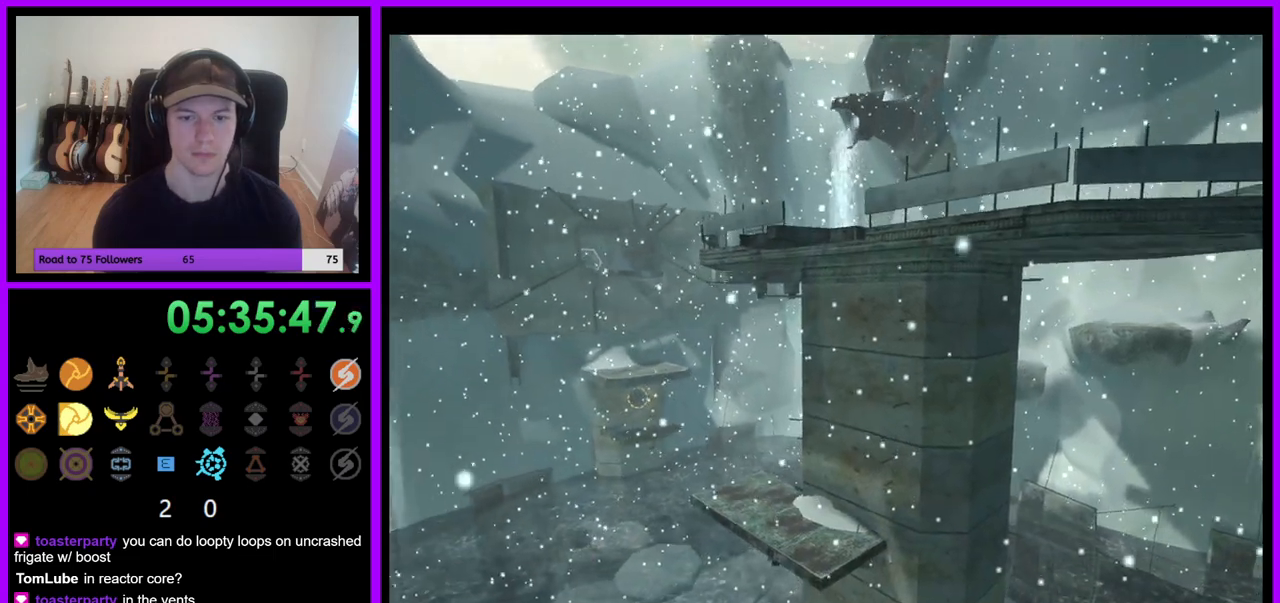
{"dt_ms": 1000, "buttons": [], "left_stick": "down-left", "right_stick": "center", "events": []}
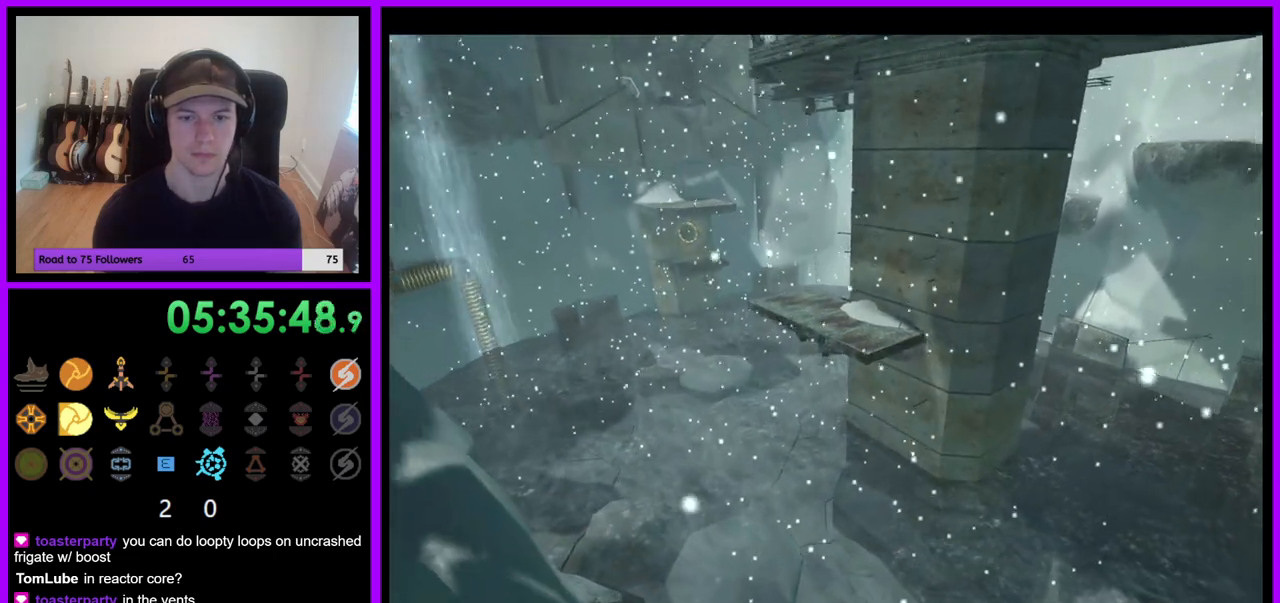
{"dt_ms": 500, "buttons": [], "left_stick": "down-left", "right_stick": "center", "events": []}
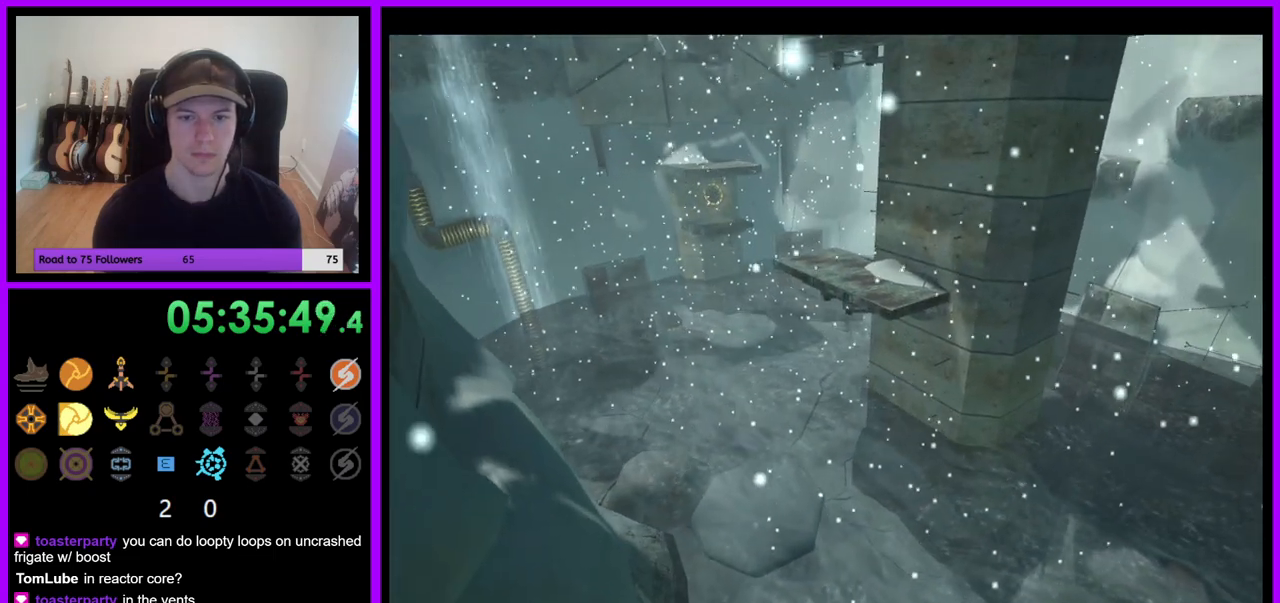
{"dt_ms": 500, "buttons": [], "left_stick": "down-left", "right_stick": "center", "events": []}
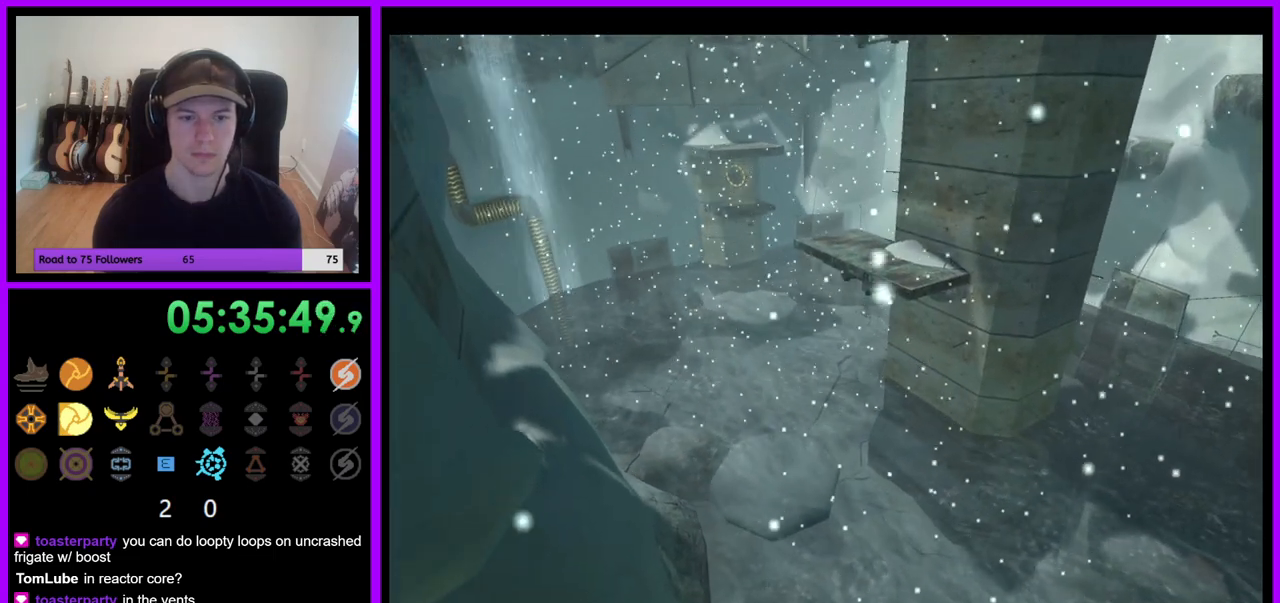
{"dt_ms": 500, "buttons": [], "left_stick": "down-left", "right_stick": "center", "events": []}
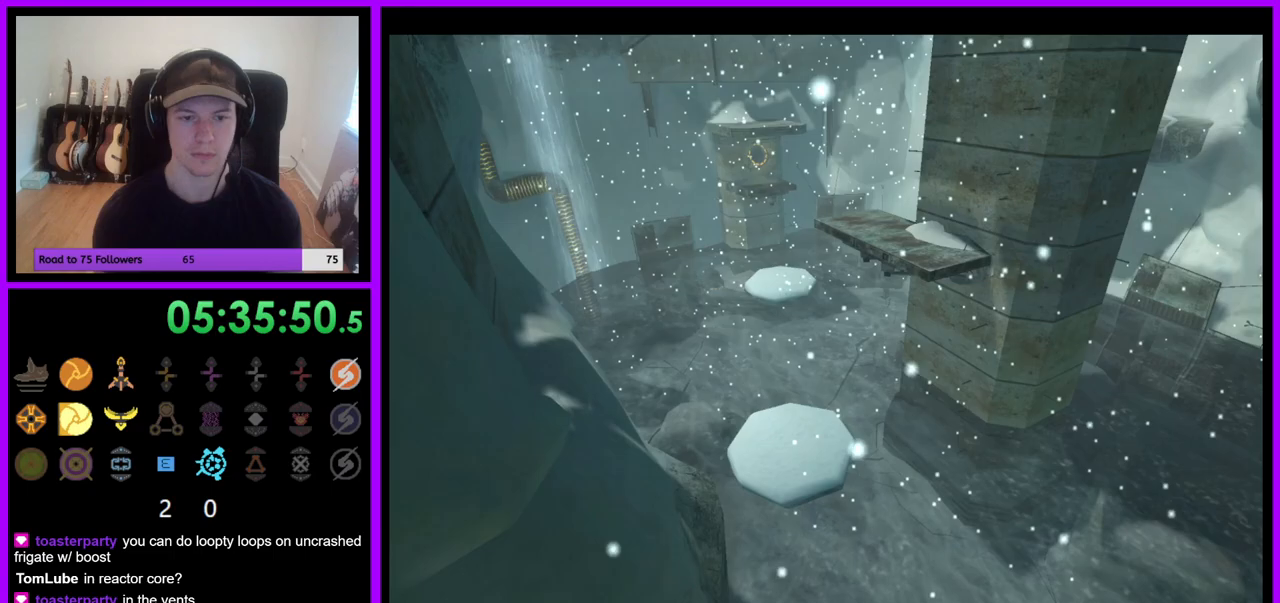
{"dt_ms": 500, "buttons": [], "left_stick": "down-left", "right_stick": "center", "events": []}
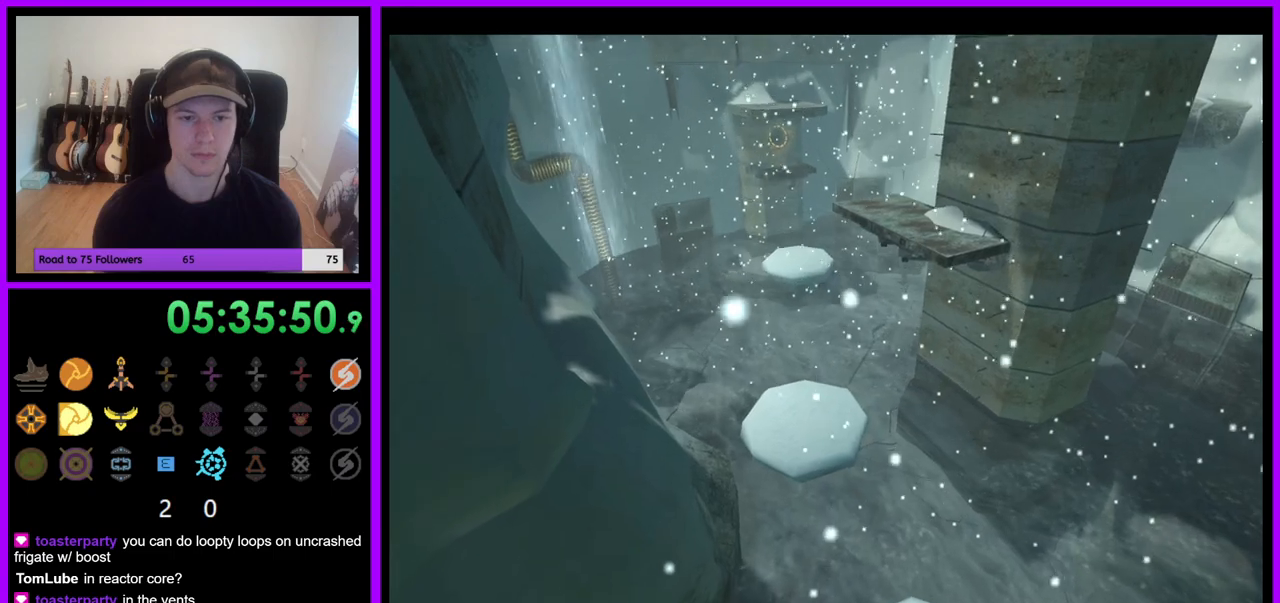
{"dt_ms": 500, "buttons": [], "left_stick": "down-left", "right_stick": "center", "events": []}
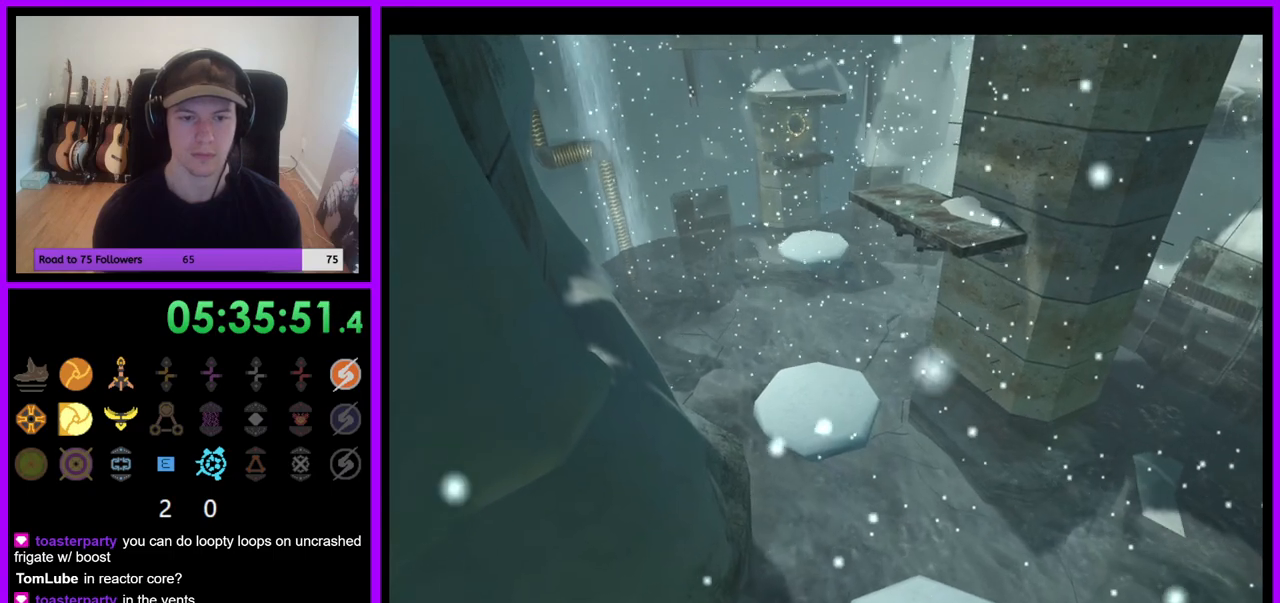
{"dt_ms": 500, "buttons": [], "left_stick": "down-left", "right_stick": "center", "events": []}
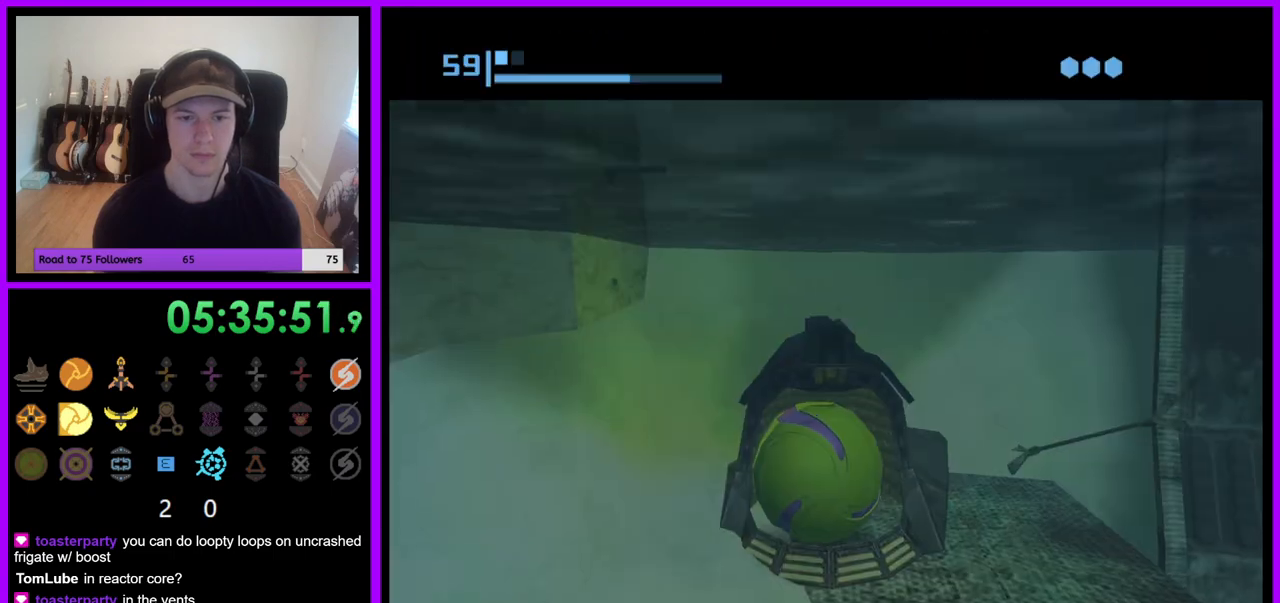
{"dt_ms": 500, "buttons": ["B"], "left_stick": "down-left", "right_stick": "center", "events": [[400, "B", "down"]]}
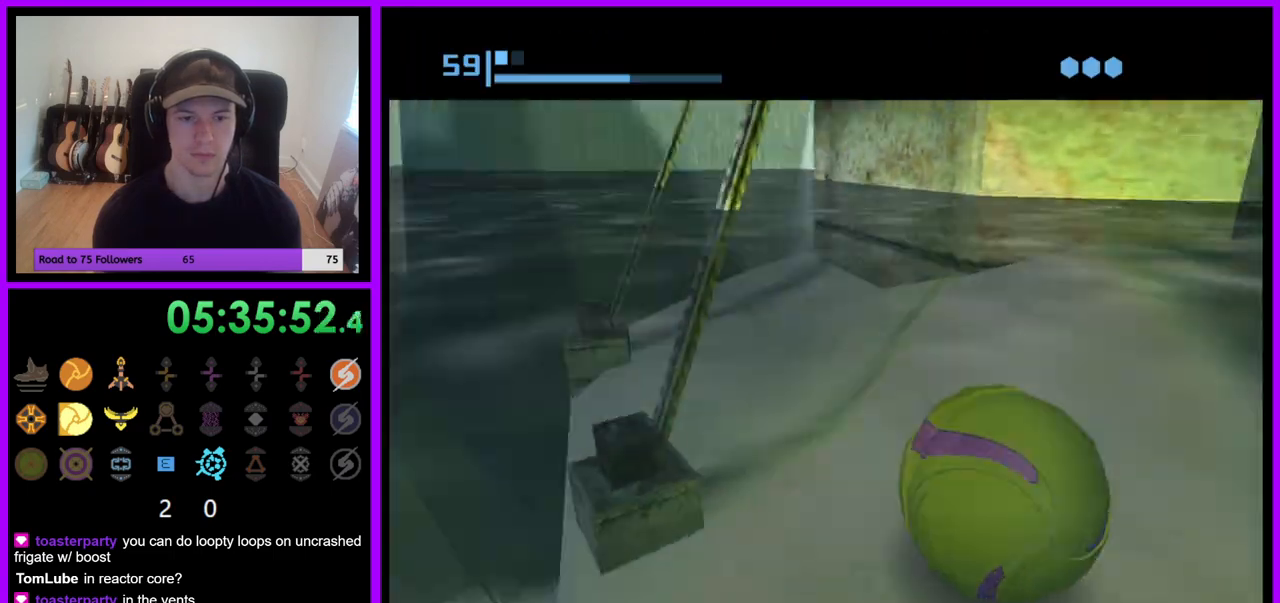
{"dt_ms": 500, "buttons": ["B"], "left_stick": "up-left", "right_stick": "center", "events": [[183, "B", "up"], [317, "left_stick", "up-left"], [383, "B", "down"]]}
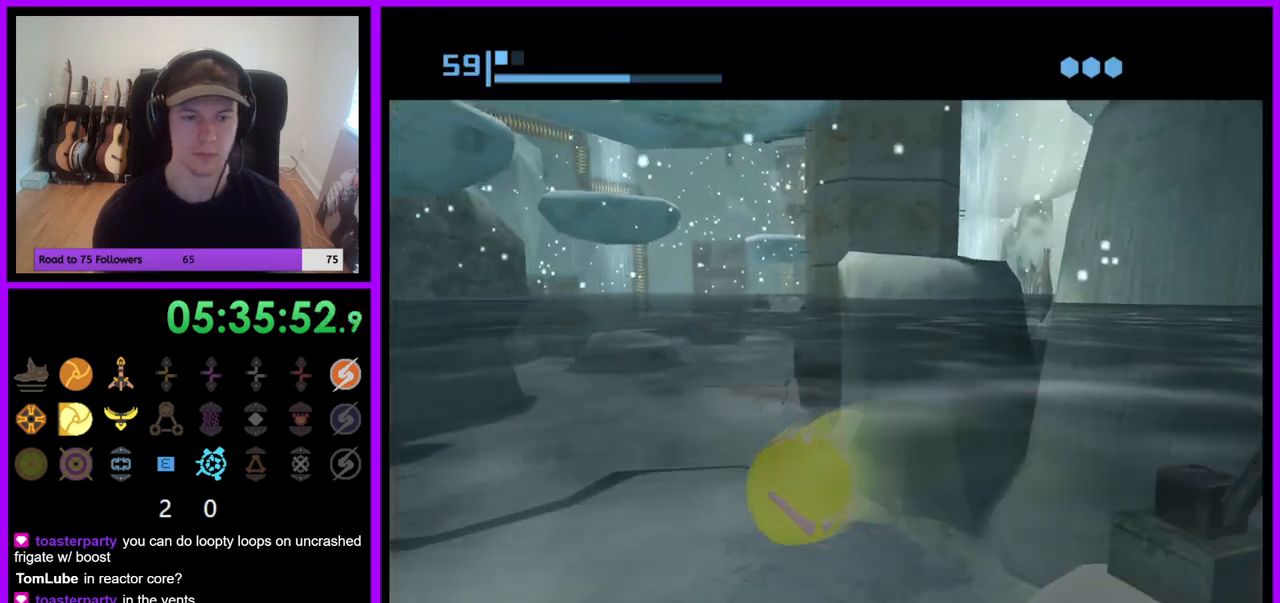
{"dt_ms": 500, "buttons": ["B"], "left_stick": "up-right", "right_stick": "center", "events": [[250, "left_stick", "up"], [467, "left_stick", "up-right"]]}
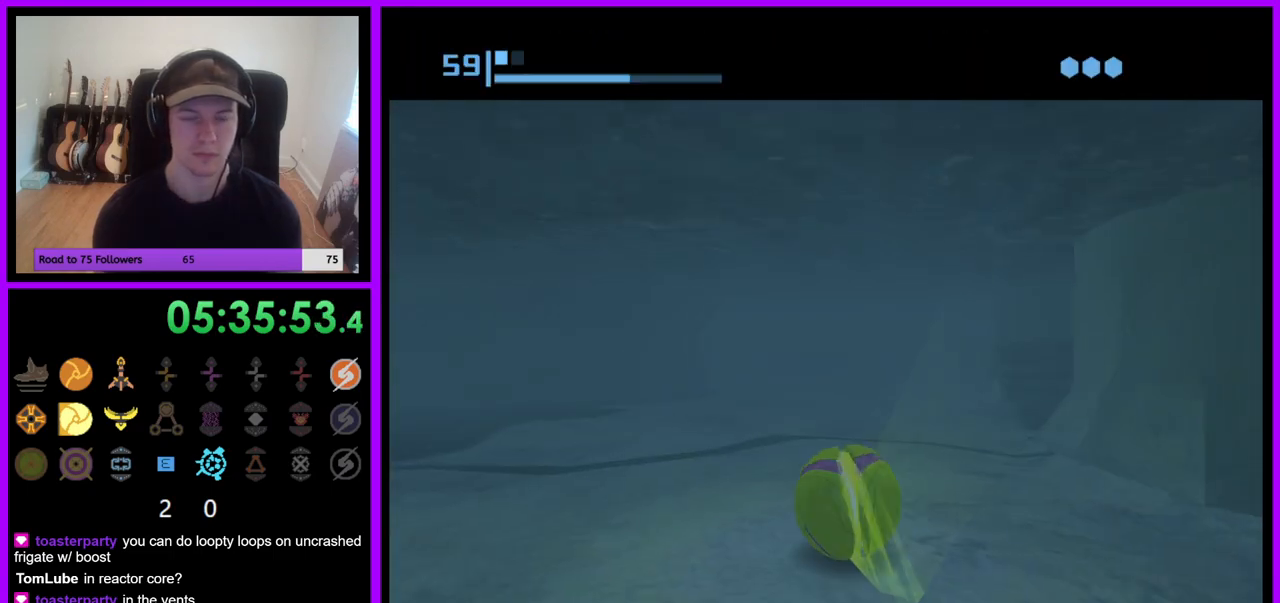
{"dt_ms": 500, "buttons": ["B"], "left_stick": "up", "right_stick": "center", "events": [[100, "B", "up"], [133, "left_stick", "up"], [233, "B", "down"]]}
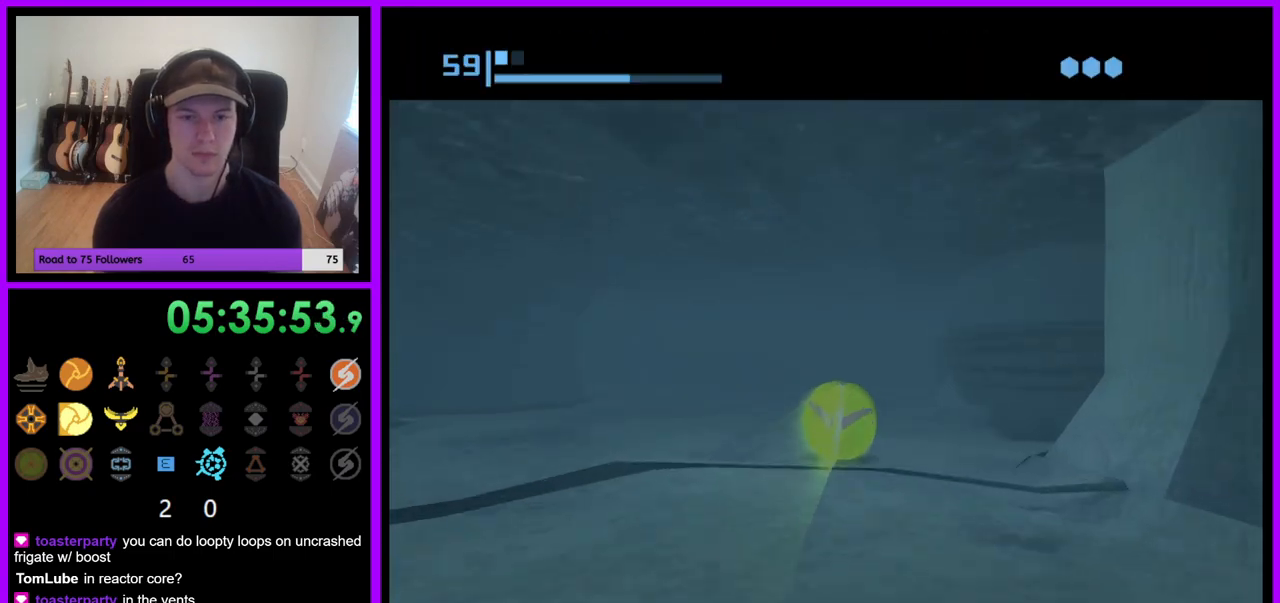
{"dt_ms": 500, "buttons": [], "left_stick": "up", "right_stick": "center", "events": [[417, "B", "up"]]}
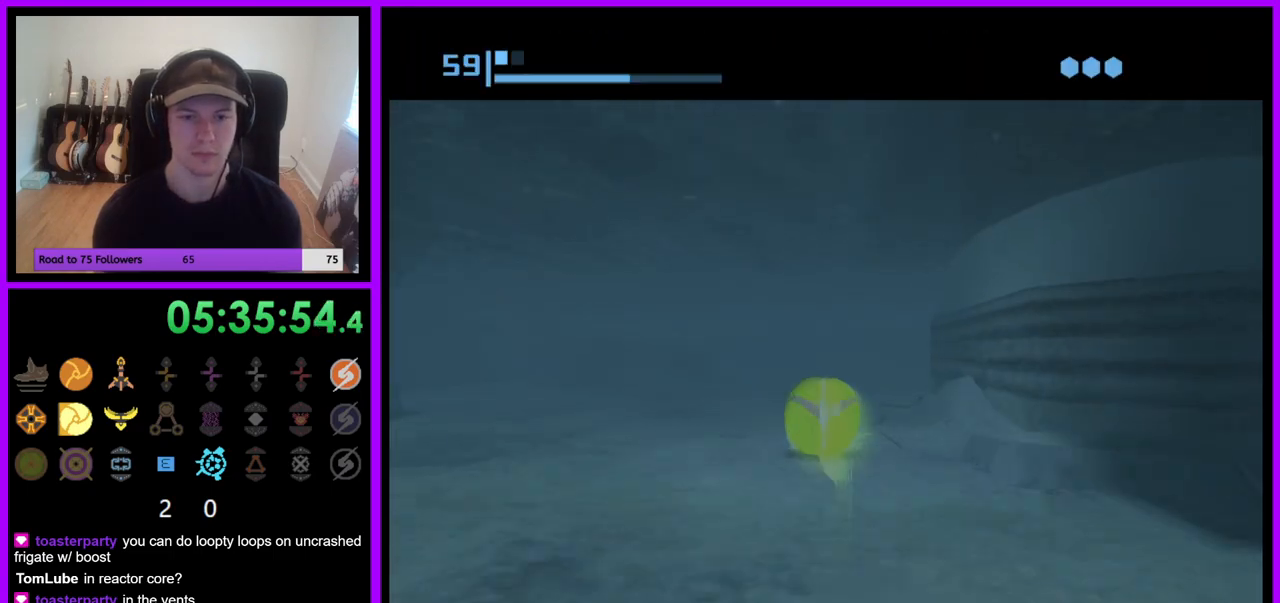
{"dt_ms": 500, "buttons": ["B"], "left_stick": "up-right", "right_stick": "center", "events": [[33, "B", "down"], [67, "left_stick", "up-right"]]}
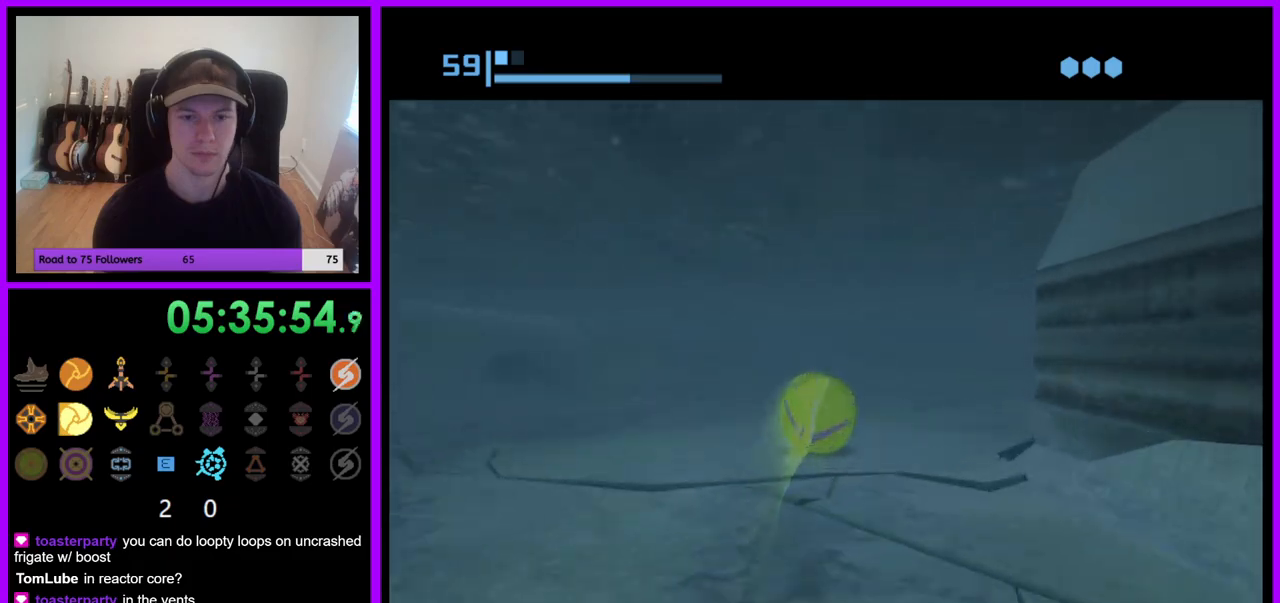
{"dt_ms": 500, "buttons": ["B"], "left_stick": "right", "right_stick": "center", "events": [[400, "left_stick", "right"]]}
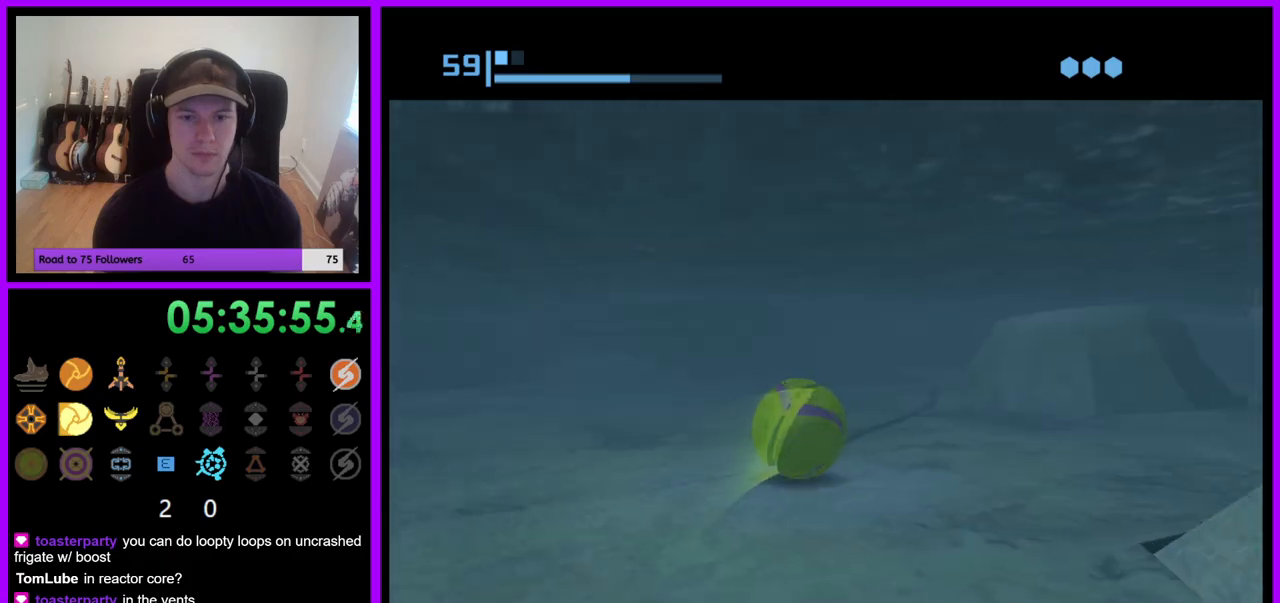
{"dt_ms": 500, "buttons": [], "left_stick": "up", "right_stick": "center", "events": [[67, "B", "up"], [250, "X", "down"], [267, "left_stick", "up-right"], [333, "X", "up"], [400, "left_stick", "up"]]}
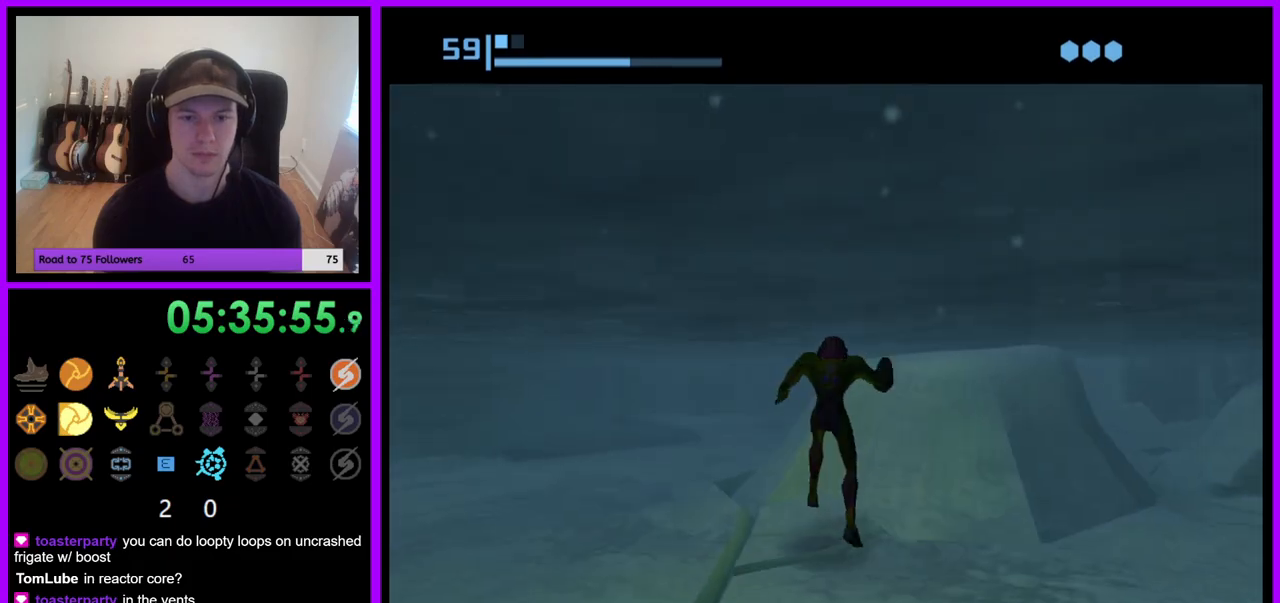
{"dt_ms": 500, "buttons": [], "left_stick": "right", "right_stick": "center", "events": [[33, "left_stick", "up-right"], [250, "left_stick", "right"]]}